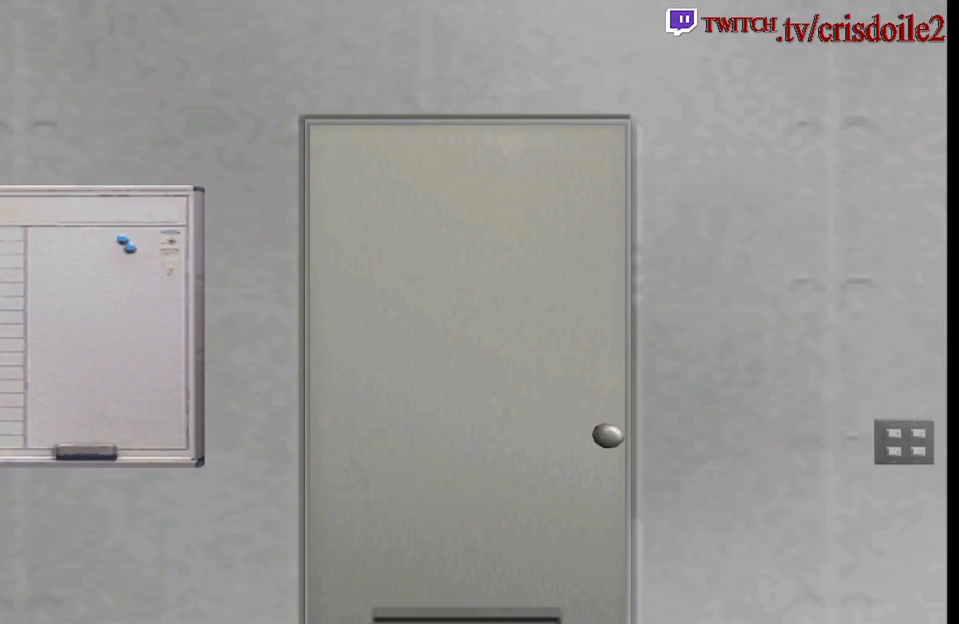
Gameplay with a controller (arcade stick); each line is a JSON object with the inputs held at the frame after it. "button_events" lists button changes between this image and that frame as [ms after this image, input, new state], when the widget could be followed in between (sticks are given only as held states). Not read: DPAD_RIGHT L3 R3.
{"buttons": [], "left_stick": "center", "button_events": []}
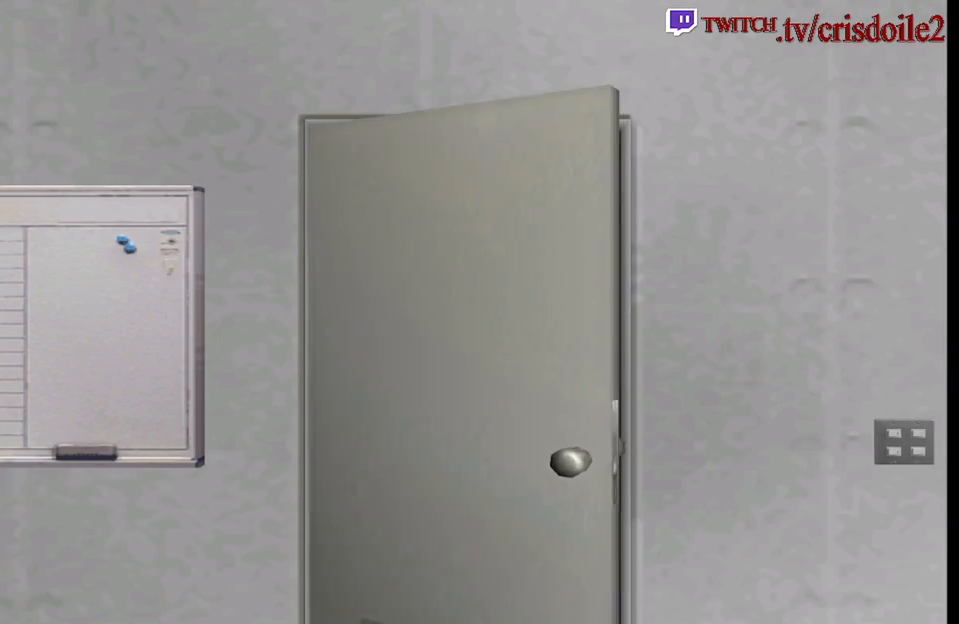
{"buttons": [], "left_stick": "center", "button_events": []}
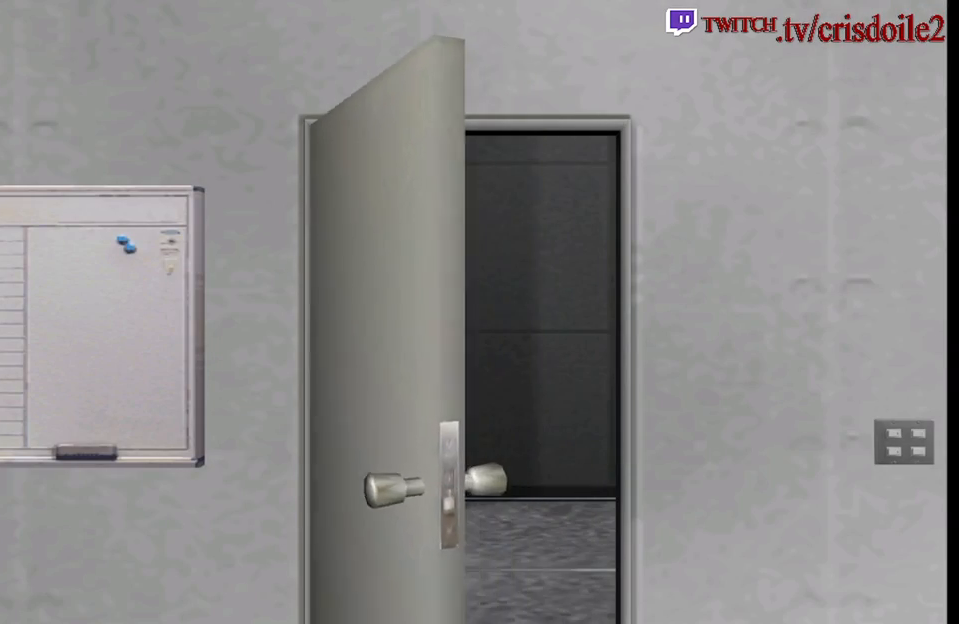
{"buttons": [], "left_stick": "center", "button_events": []}
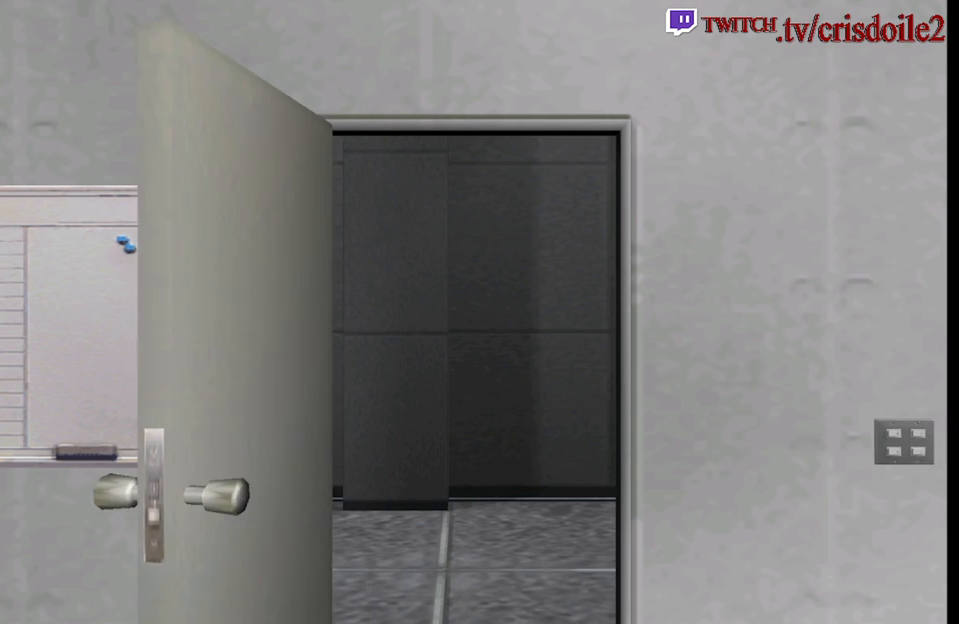
{"buttons": [], "left_stick": "center", "button_events": []}
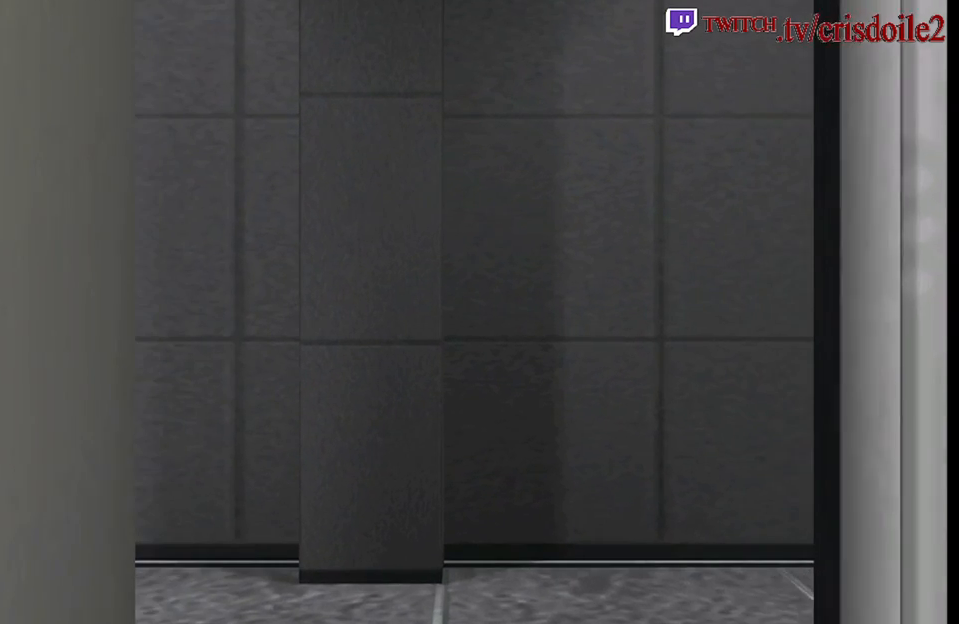
{"buttons": [], "left_stick": "left", "button_events": []}
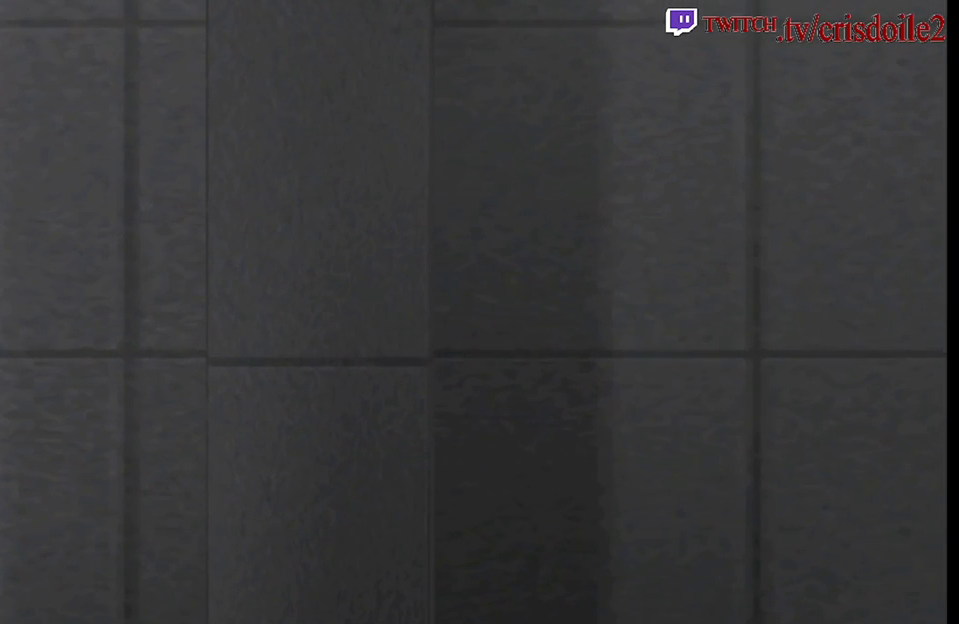
{"buttons": [], "left_stick": "left", "button_events": []}
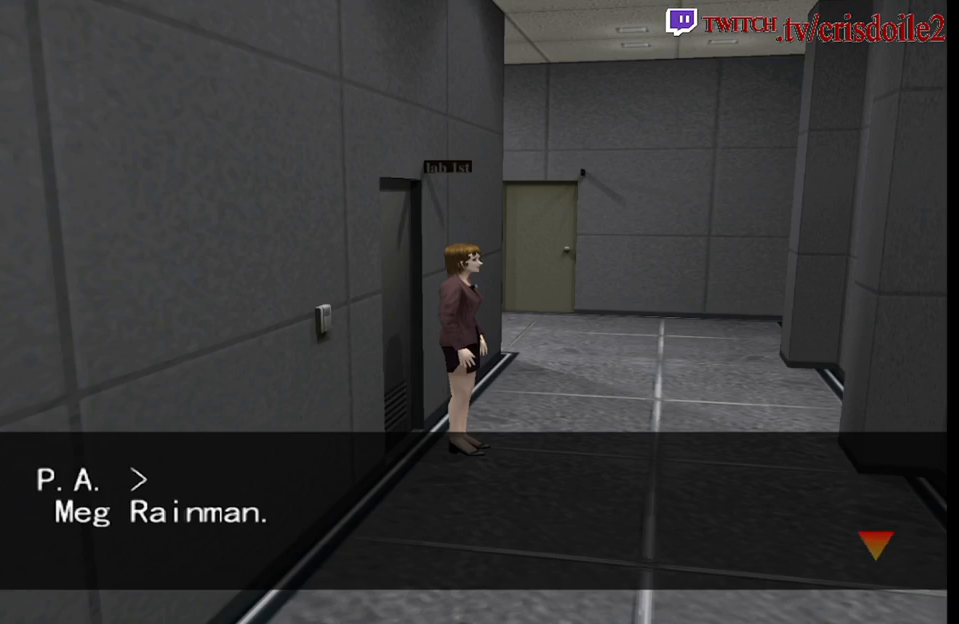
{"buttons": [], "left_stick": "center", "button_events": []}
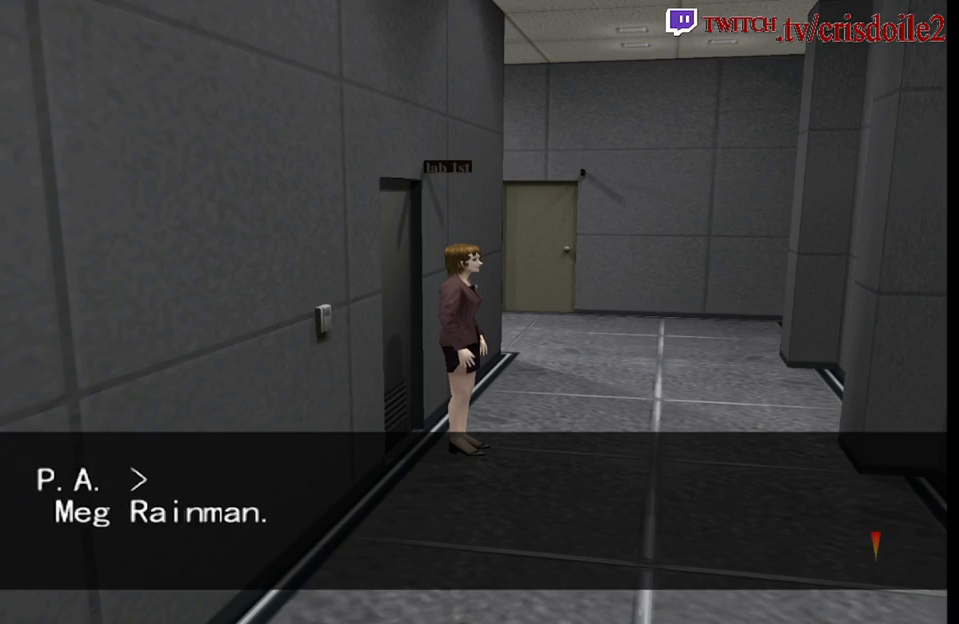
{"buttons": ["CROSS"], "left_stick": "center"}
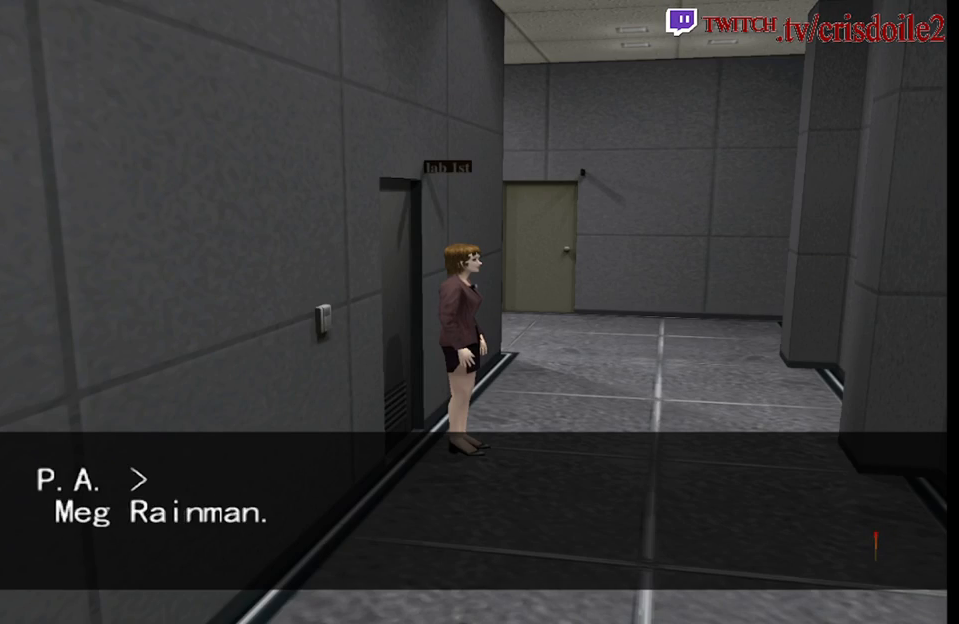
{"buttons": ["CROSS"], "left_stick": "center", "button_events": []}
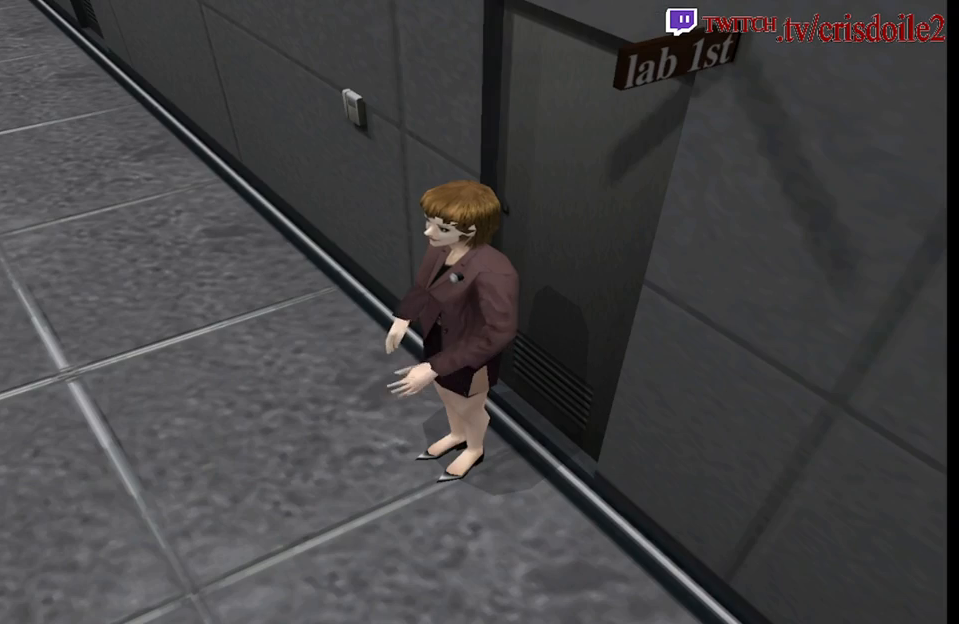
{"buttons": ["CROSS"], "left_stick": "center", "button_events": []}
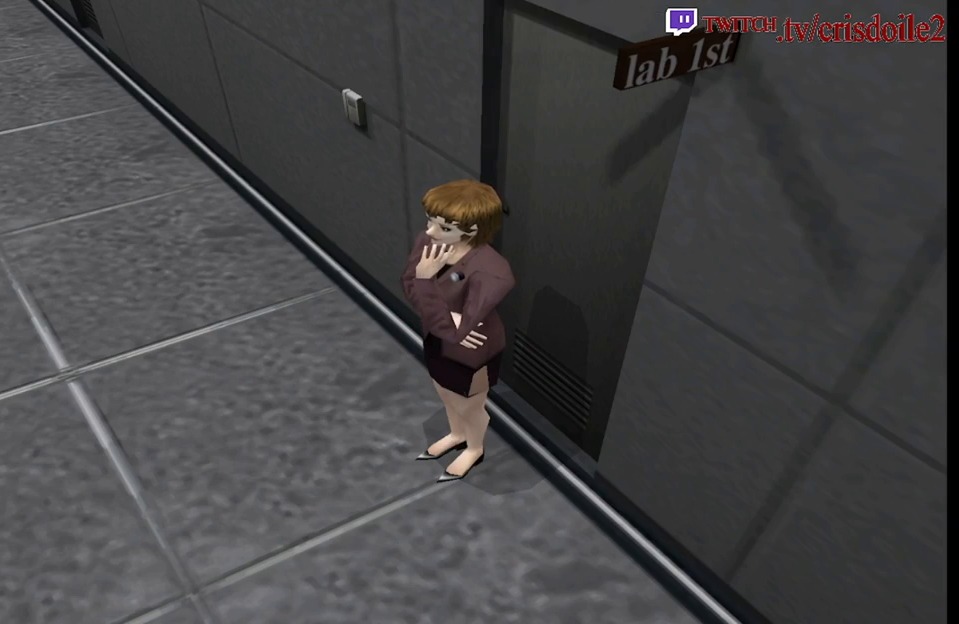
{"buttons": ["CROSS"], "left_stick": "center", "button_events": []}
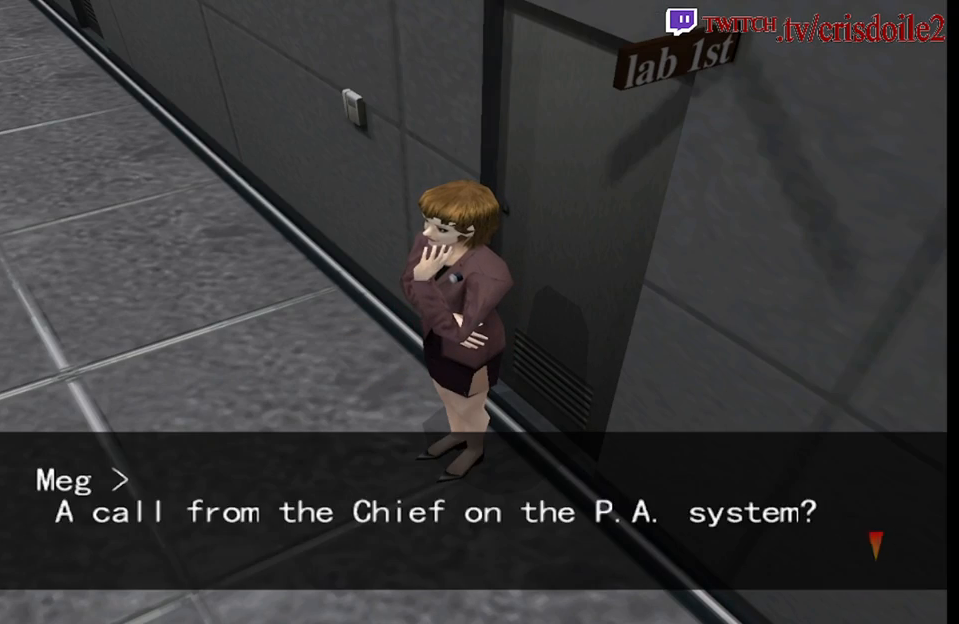
{"buttons": [], "left_stick": "center"}
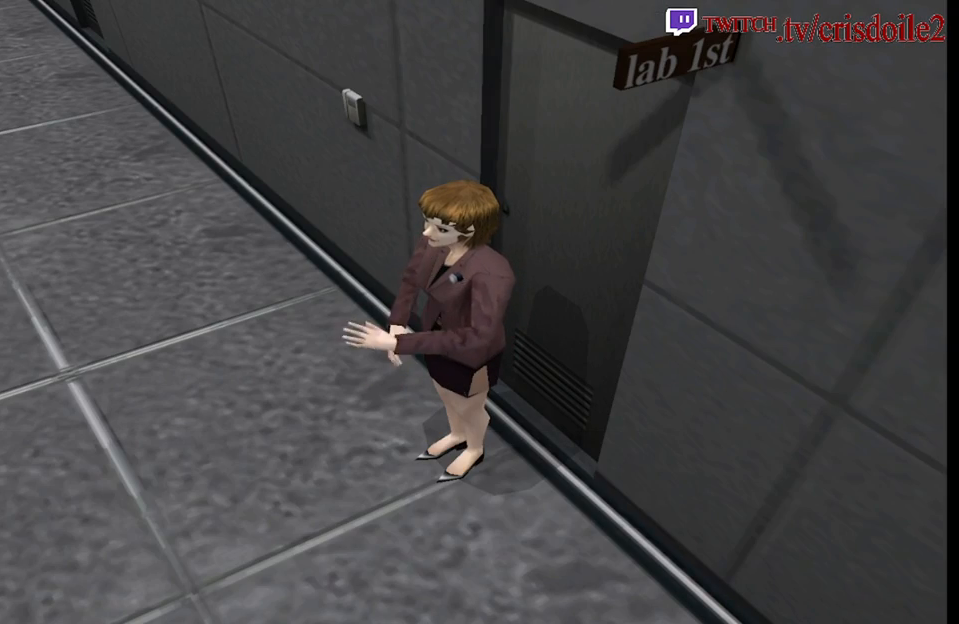
{"buttons": [], "left_stick": "center", "button_events": []}
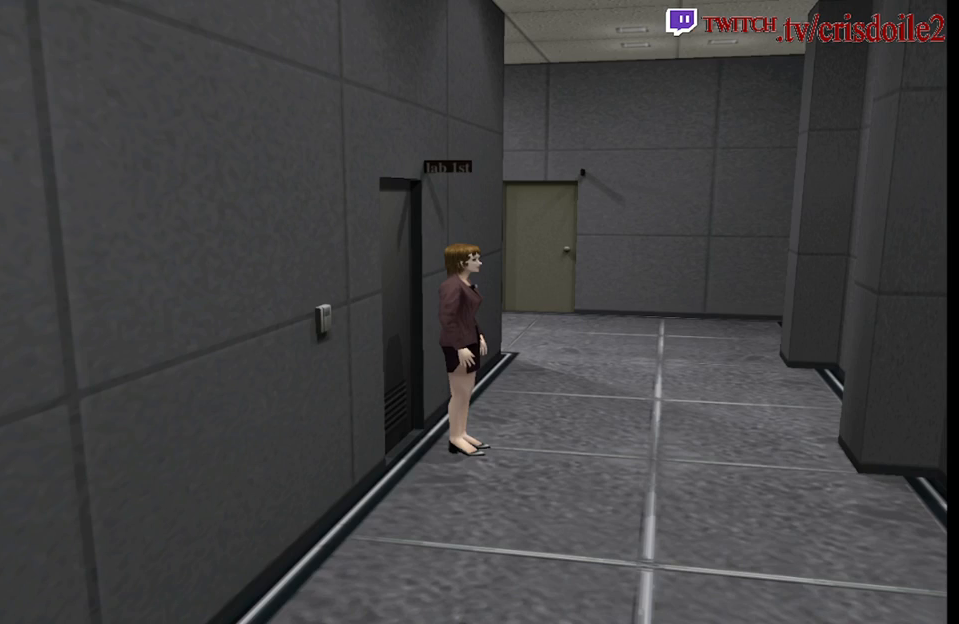
{"buttons": [], "left_stick": "left", "button_events": []}
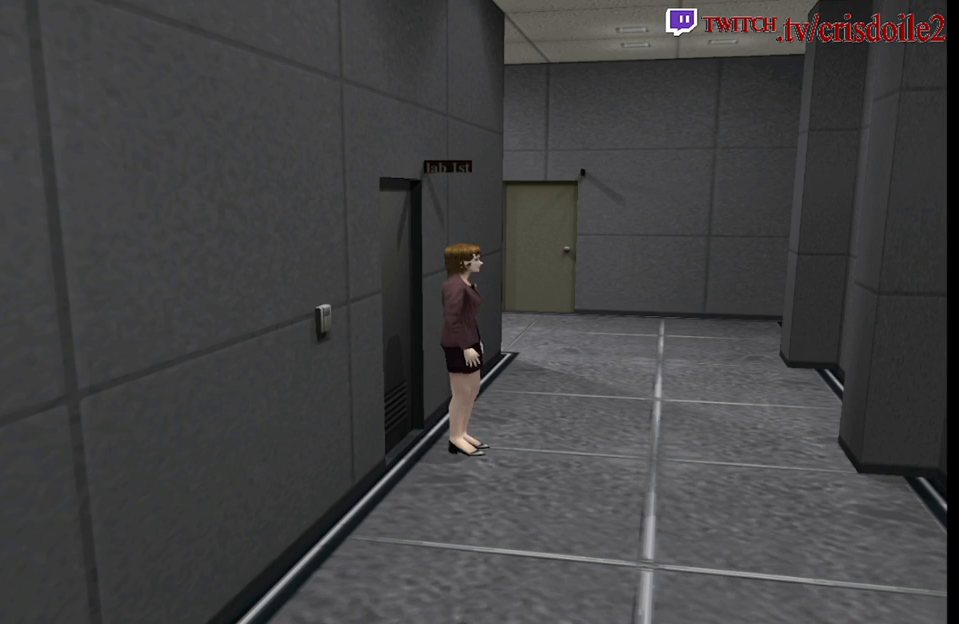
{"buttons": ["SQUARE"], "left_stick": "up-left", "button_events": [[250, "SQUARE", "down"]]}
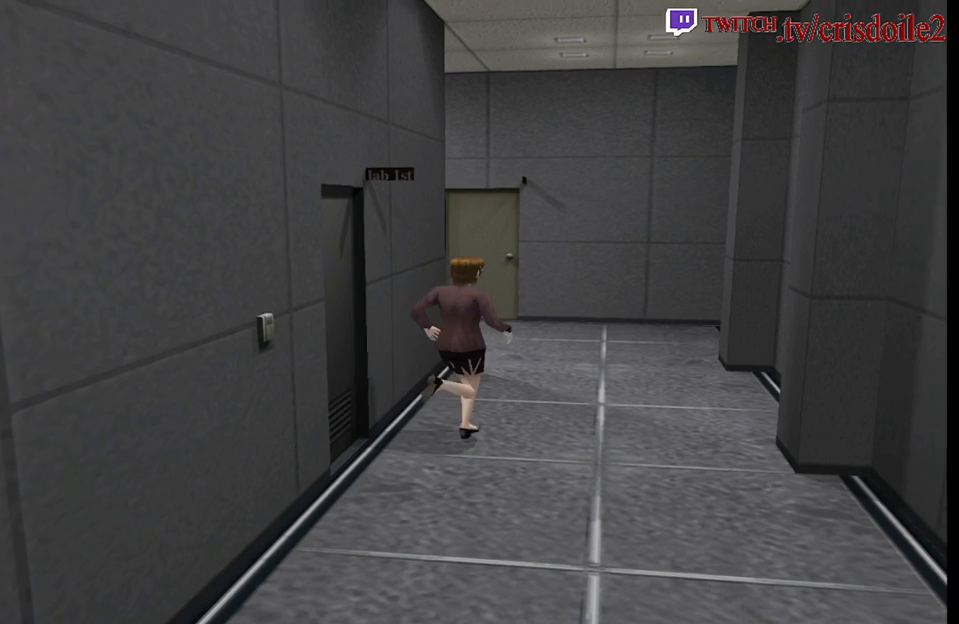
{"buttons": ["SQUARE"], "left_stick": "up-left", "button_events": []}
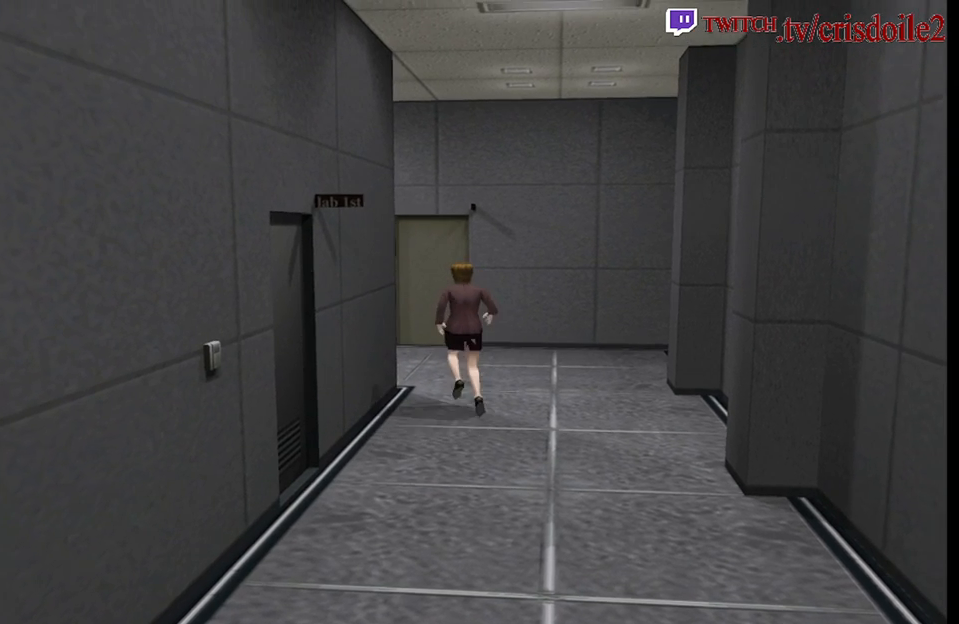
{"buttons": ["SQUARE"], "left_stick": "up-left", "button_events": []}
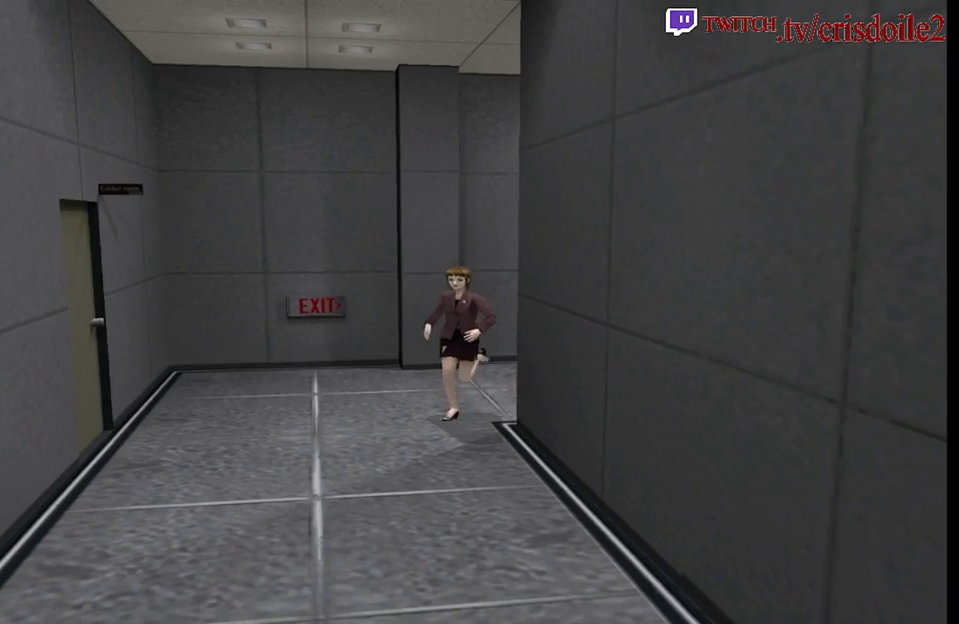
{"buttons": ["SQUARE"], "left_stick": "up", "button_events": []}
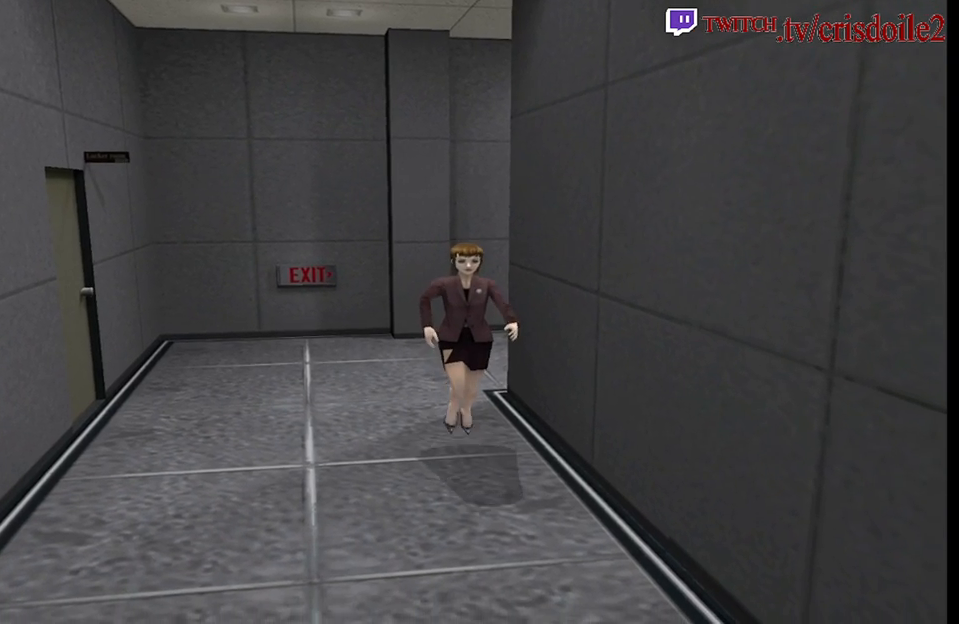
{"buttons": ["SQUARE"], "left_stick": "up", "button_events": []}
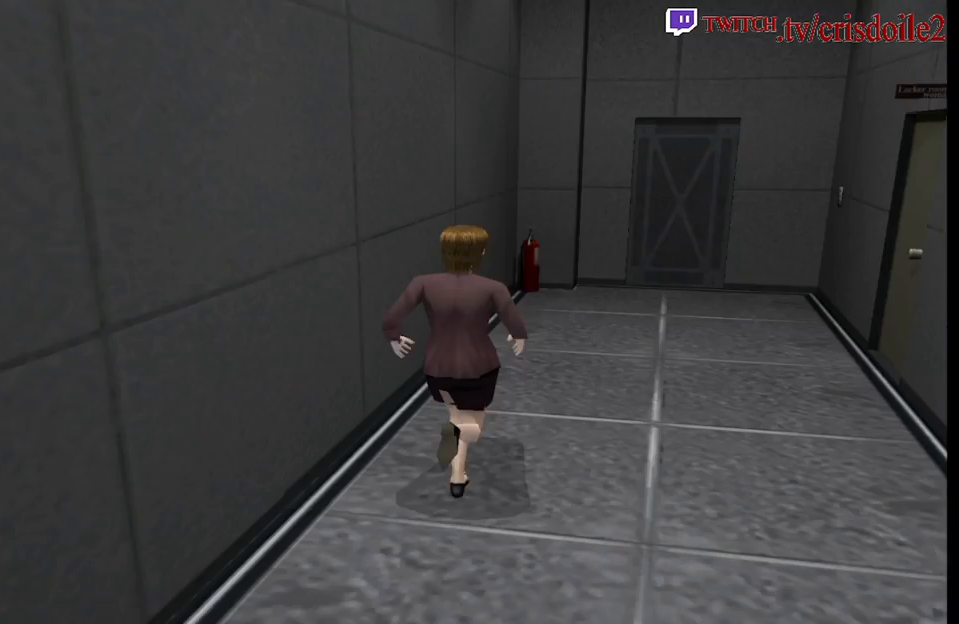
{"buttons": ["SQUARE"], "left_stick": "up", "button_events": []}
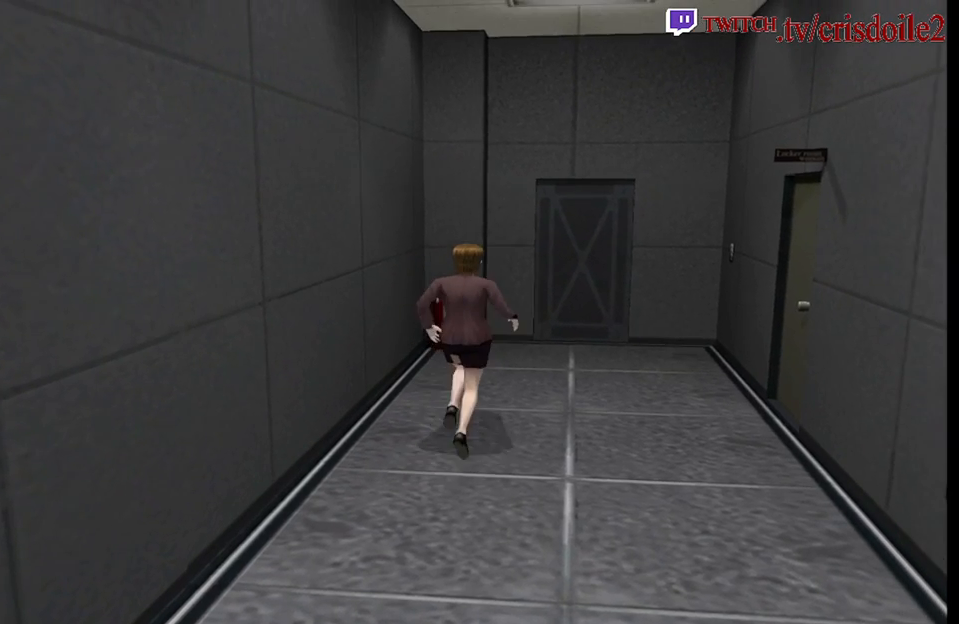
{"buttons": ["SQUARE"], "left_stick": "up", "button_events": []}
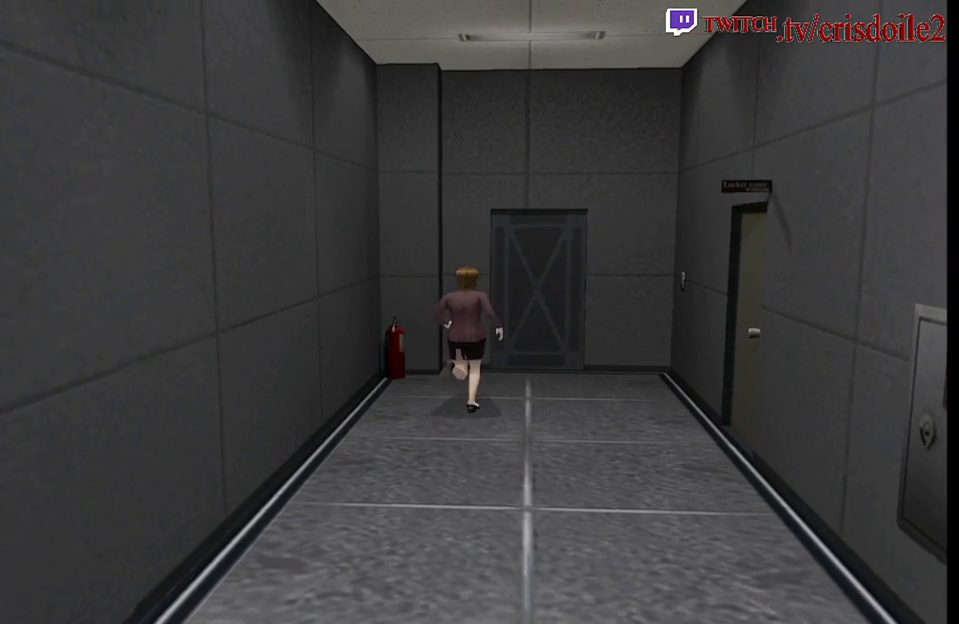
{"buttons": ["SQUARE"], "left_stick": "up", "button_events": []}
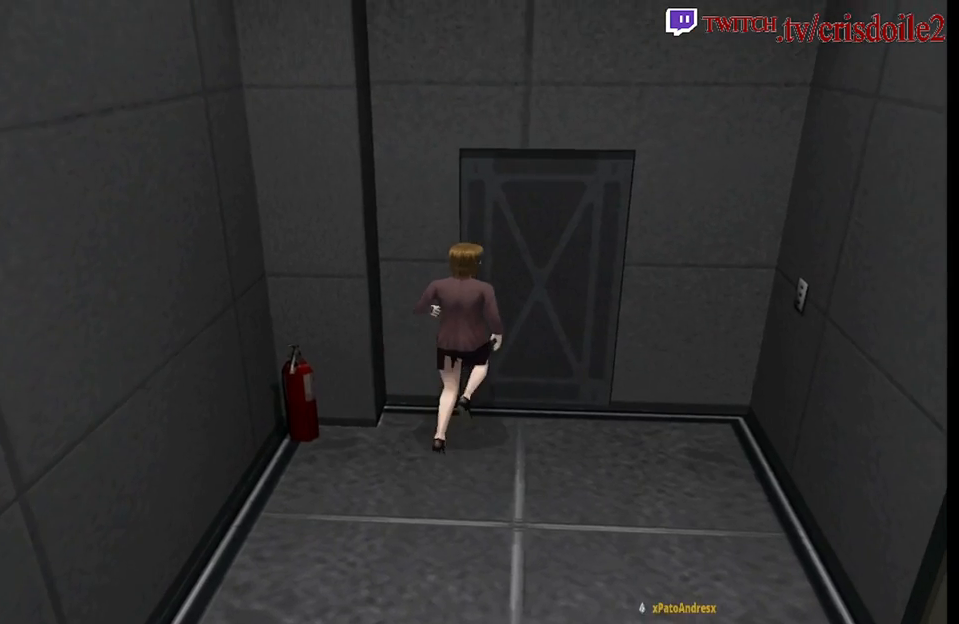
{"buttons": ["SQUARE"], "left_stick": "up", "button_events": []}
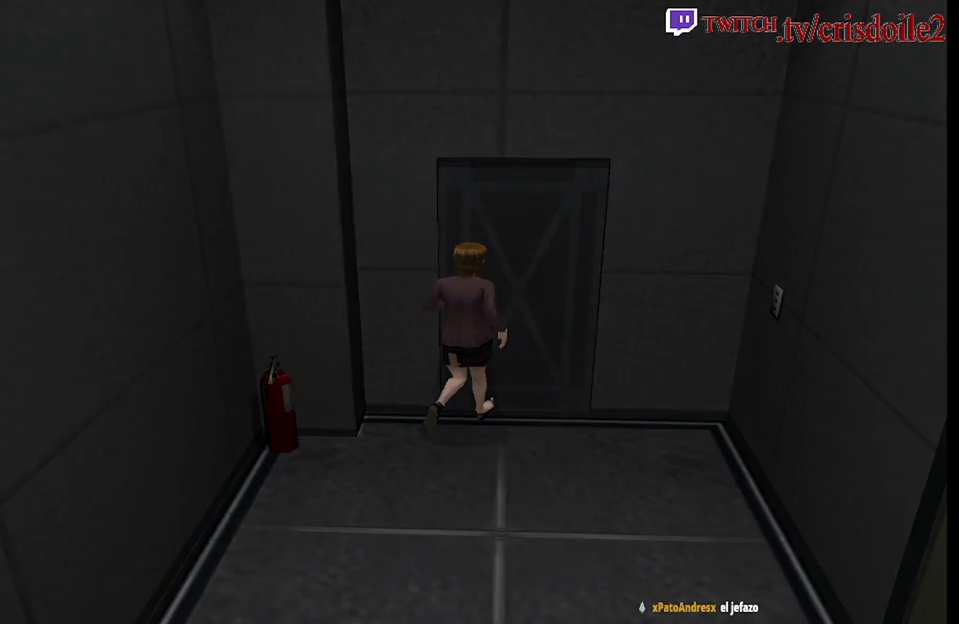
{"buttons": [], "left_stick": "center", "button_events": [[117, "SQUARE", "up"]]}